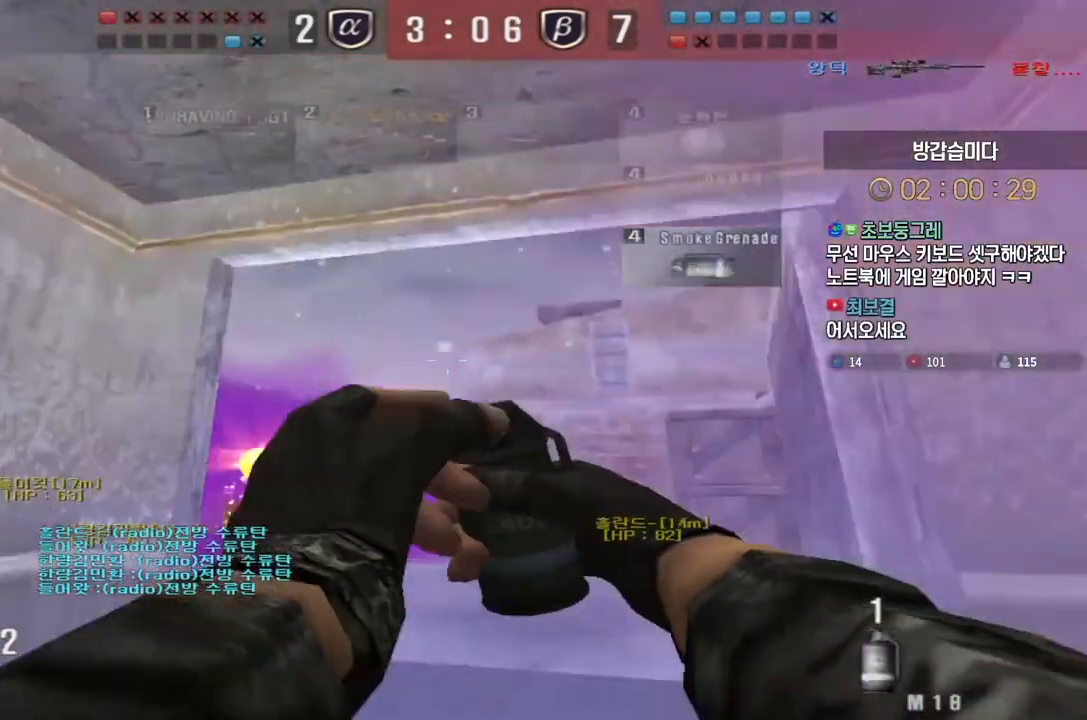
Gameplay with keyboard; each line is a JSON object with the keys held at the frame after it. "events" lists presses ("down") and releases ("up") of "a", "ctrl", "d", "e", "f", "q", "r", "s", "shift", "space", "tab" and "w" between this image and that frame as [ms after this image, input, new state], when the widget could be followed in between. No other keys are recorded. Mouse input is not recorded.
{"keys": ["a", "s"], "events": [[267, "space", "down"], [267, "w", "up"], [317, "space", "up"], [367, "s", "down"]]}
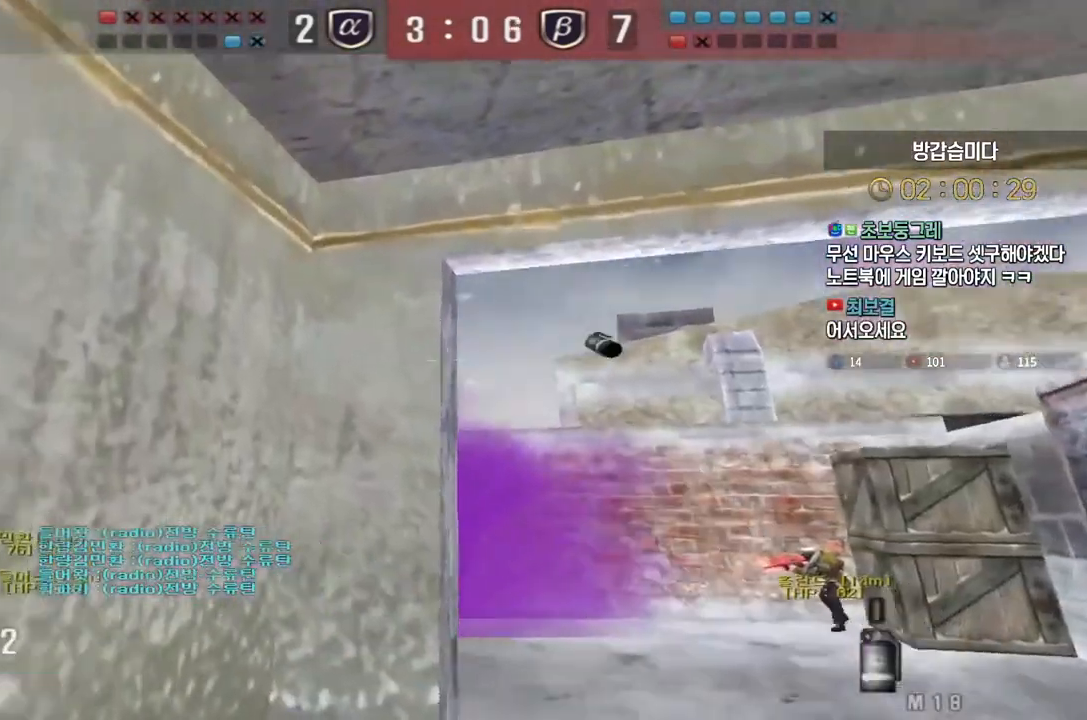
{"keys": ["ctrl", "space"], "events": [[17, "a", "up"], [33, "d", "down"], [100, "s", "up"], [200, "w", "down"], [450, "ctrl", "down"], [467, "d", "up"], [467, "space", "down"], [467, "w", "up"]]}
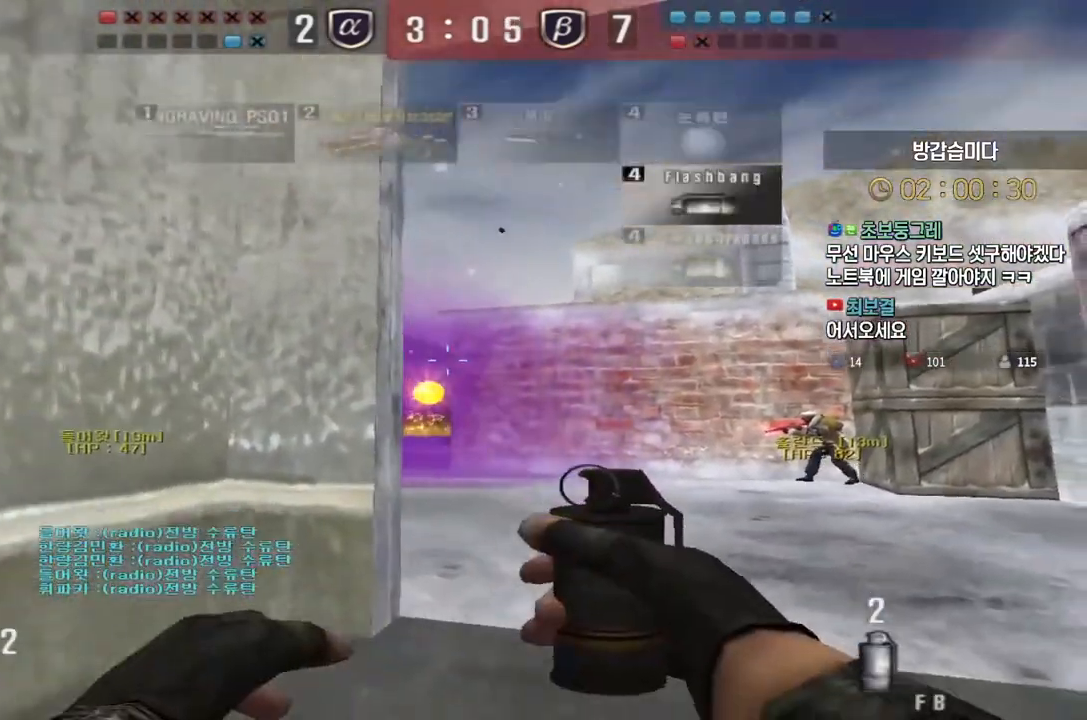
{"keys": ["d", "w"], "events": [[17, "ctrl", "up"], [33, "space", "up"], [133, "a", "down"], [133, "s", "down"], [367, "s", "up"], [467, "w", "down"], [483, "a", "up"], [483, "d", "down"]]}
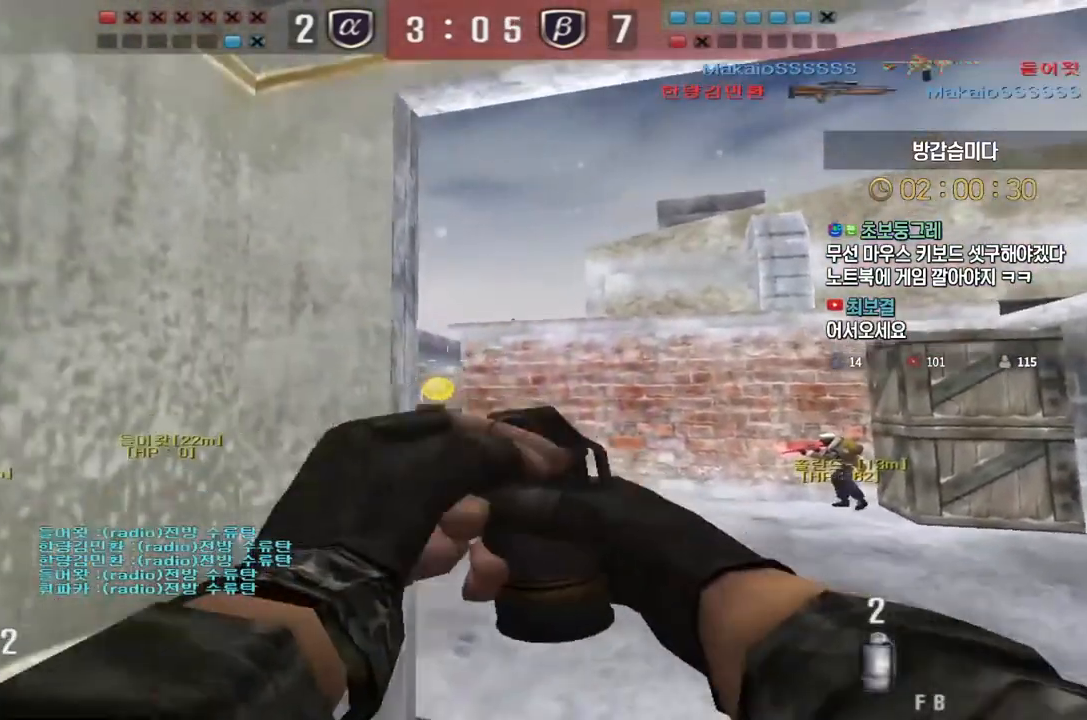
{"keys": ["a", "s"], "events": [[300, "space", "down"], [317, "d", "up"], [317, "w", "up"], [367, "space", "up"], [400, "a", "down"], [400, "s", "down"]]}
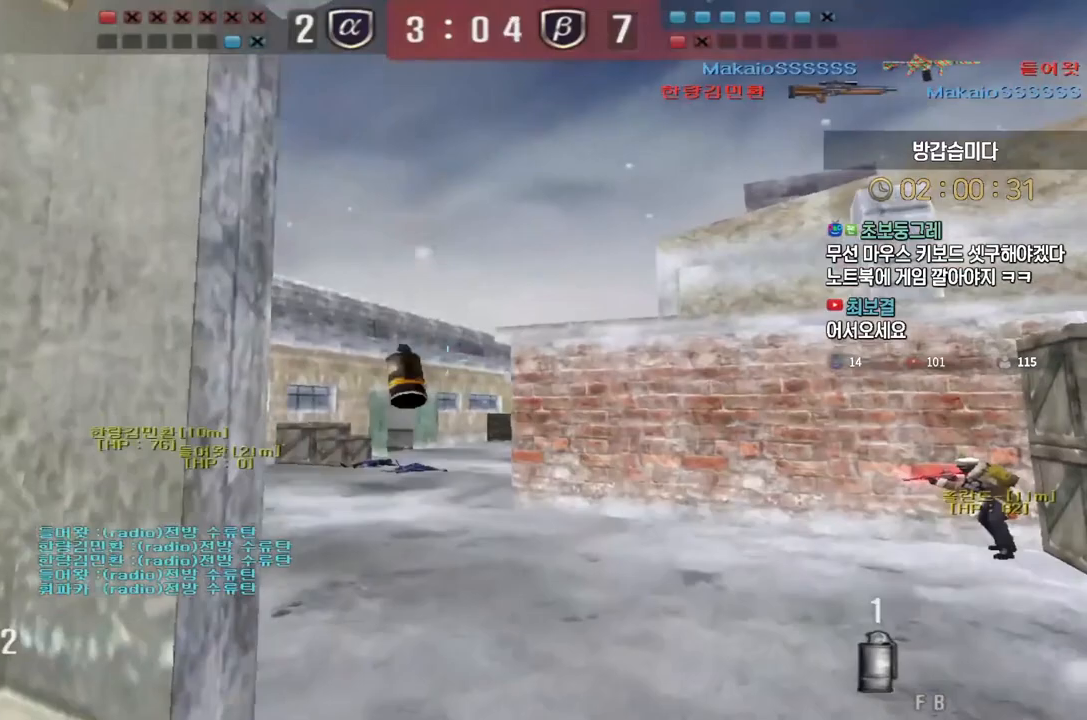
{"keys": ["d", "w"], "events": [[183, "s", "up"], [217, "a", "up"], [233, "d", "down"], [283, "w", "down"]]}
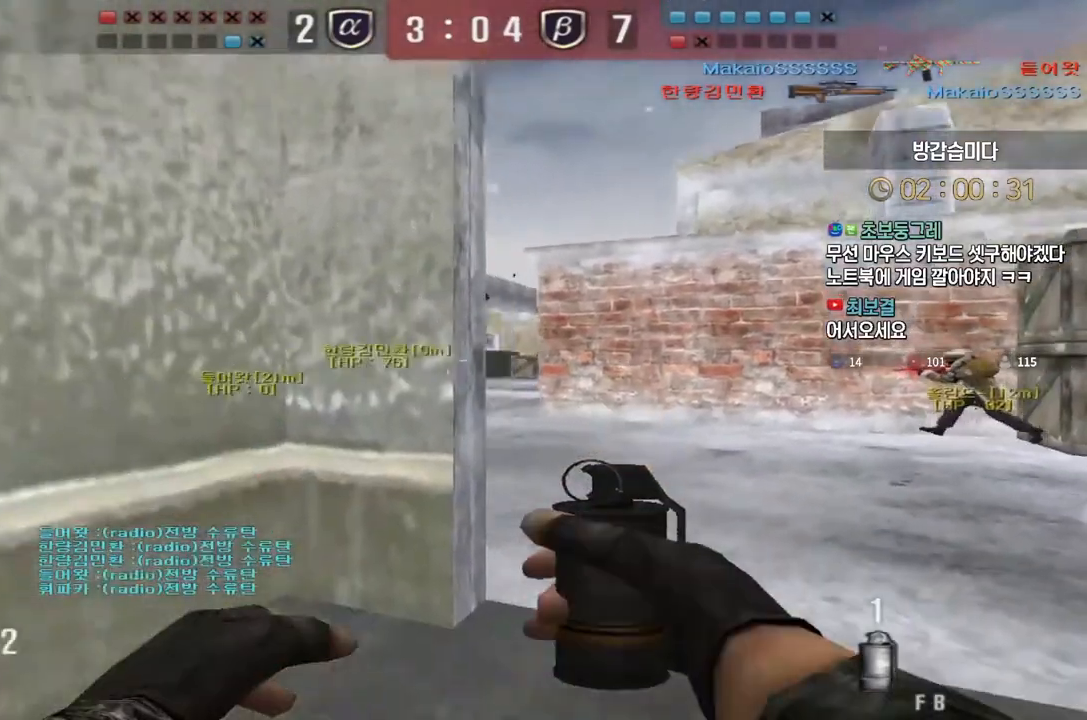
{"keys": ["a", "s"], "events": [[100, "space", "down"], [117, "w", "up"], [150, "d", "up"], [183, "space", "up"], [233, "a", "down"], [233, "s", "down"]]}
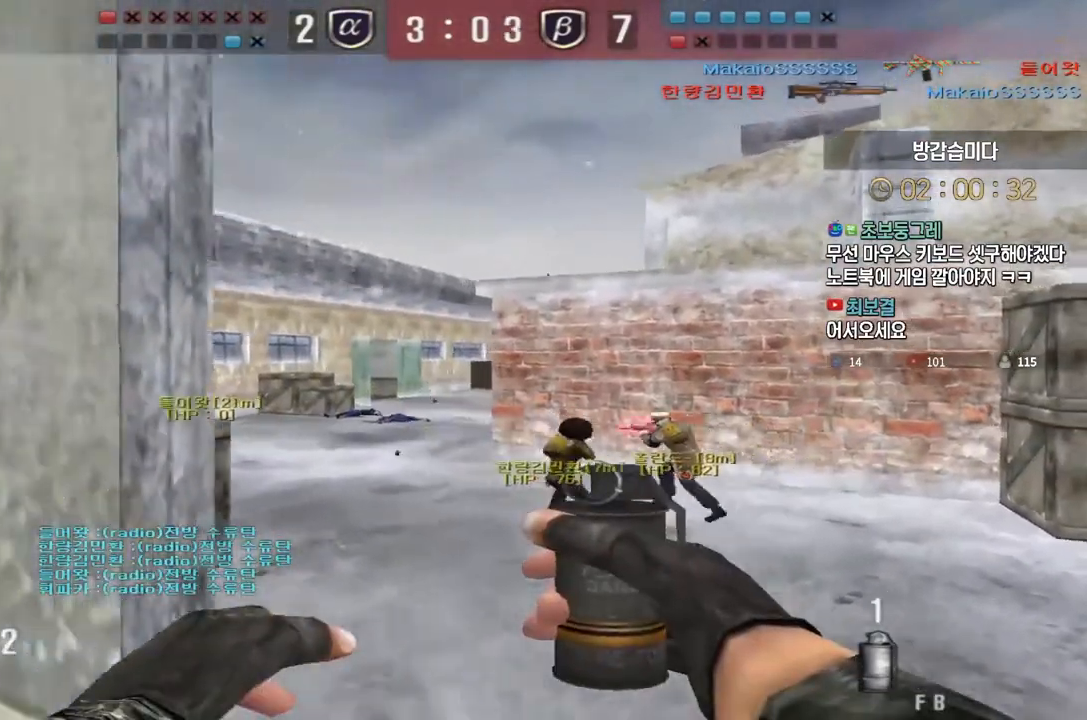
{"keys": ["a"], "events": [[83, "a", "up"], [117, "d", "down"], [267, "ctrl", "down"], [267, "d", "up"], [300, "s", "up"], [300, "space", "down"], [350, "space", "up"], [383, "a", "down"], [383, "ctrl", "up"], [383, "s", "down"], [500, "s", "up"]]}
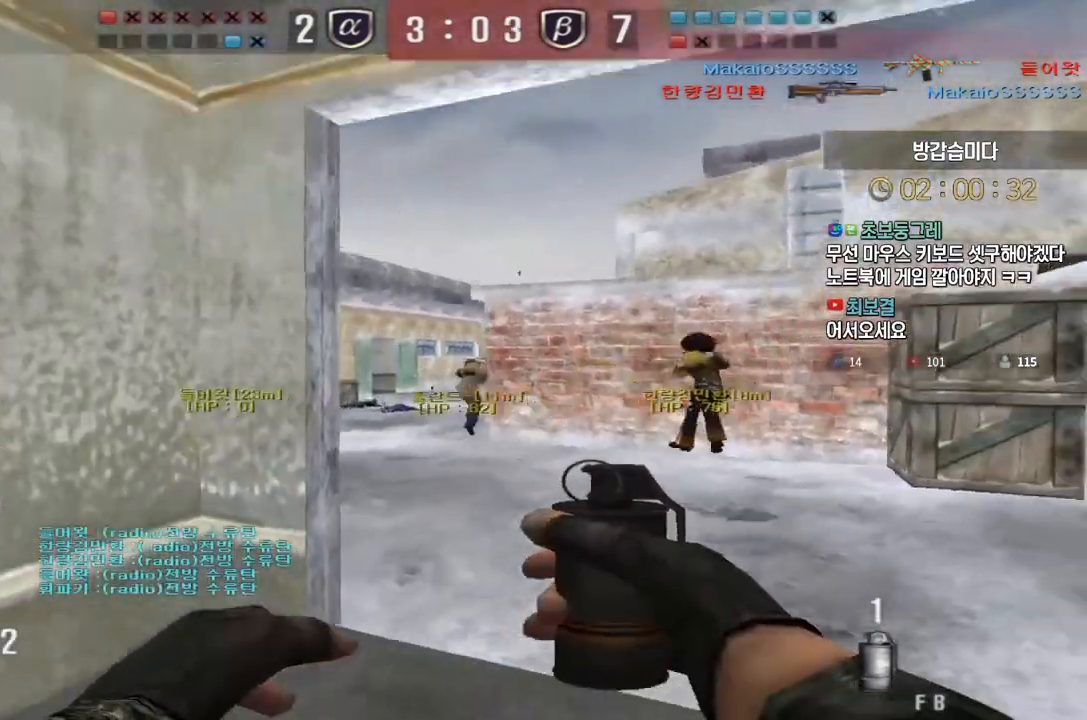
{"keys": ["w"], "events": [[67, "w", "down"], [217, "a", "up"]]}
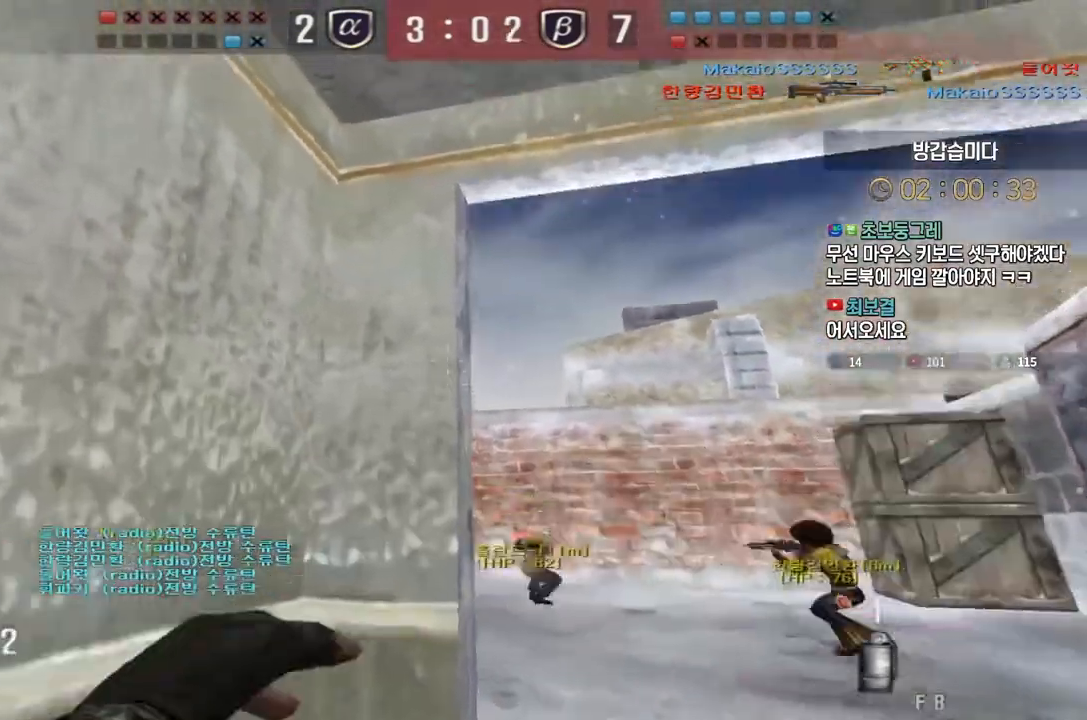
{"keys": [], "events": [[217, "space", "down"], [233, "w", "up"], [300, "space", "up"], [317, "a", "down"], [333, "s", "down"], [500, "a", "up"], [500, "s", "up"]]}
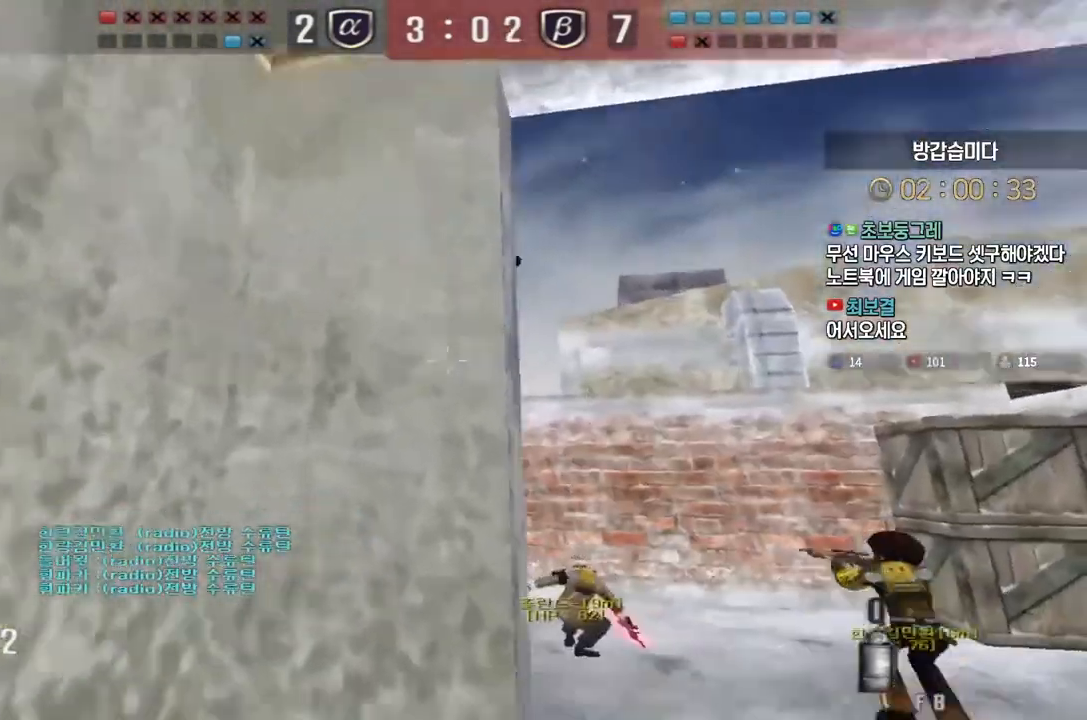
{"keys": ["d", "w"], "events": [[67, "w", "down"], [100, "d", "down"], [400, "ctrl", "down"], [433, "d", "up"], [433, "space", "down"], [433, "w", "up"], [450, "ctrl", "up"], [483, "space", "up"], [500, "d", "down"], [500, "w", "down"]]}
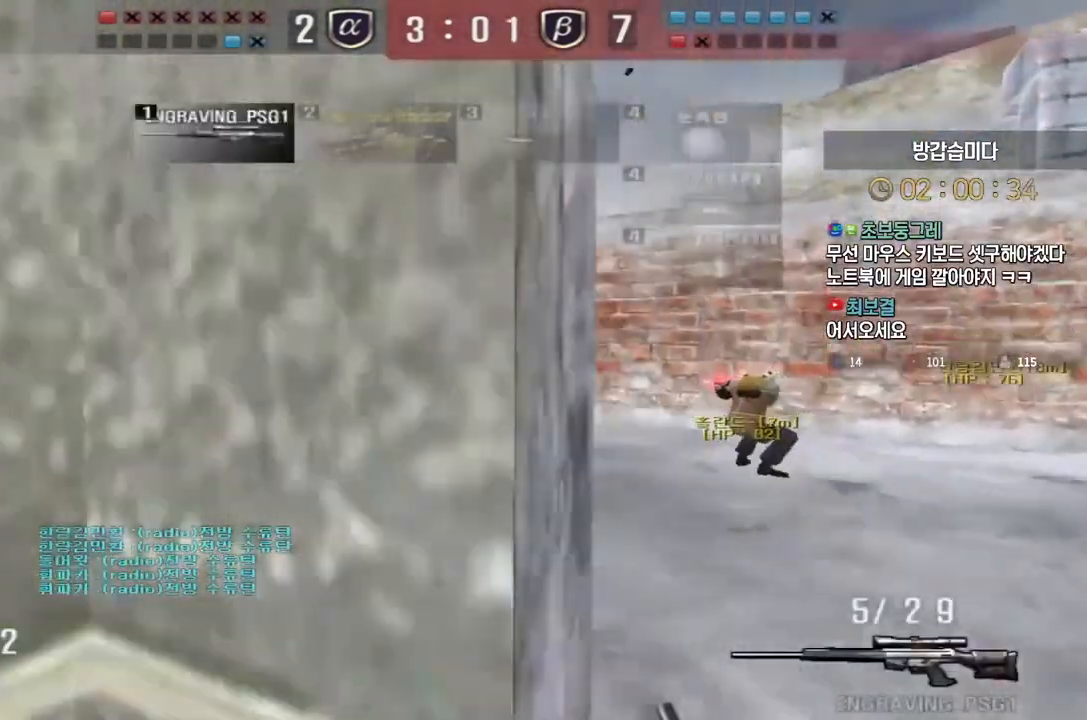
{"keys": ["a"], "events": [[167, "a", "down"], [200, "d", "up"], [367, "w", "up"]]}
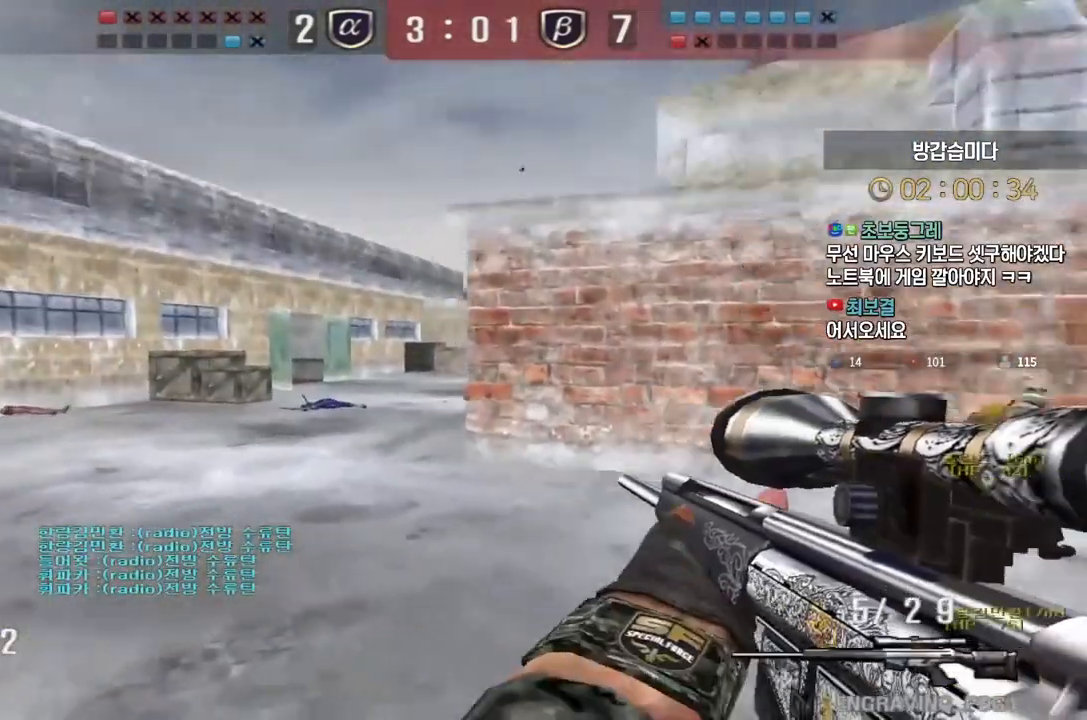
{"keys": ["ctrl"], "events": [[317, "ctrl", "down"], [350, "a", "up"]]}
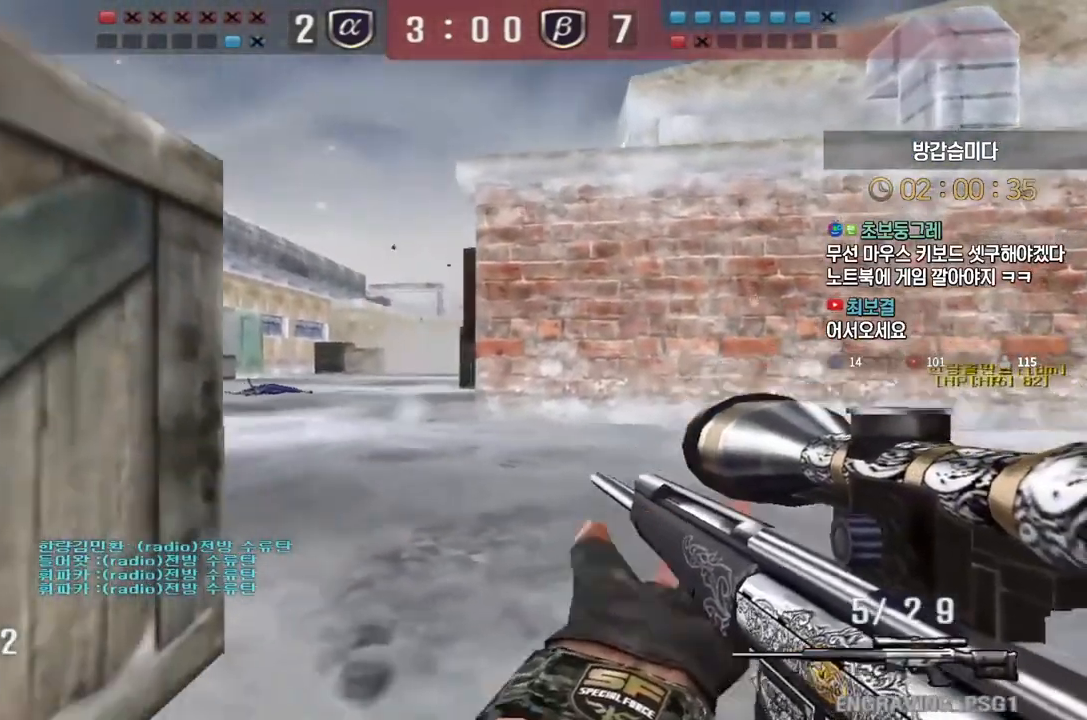
{"keys": ["ctrl"], "events": []}
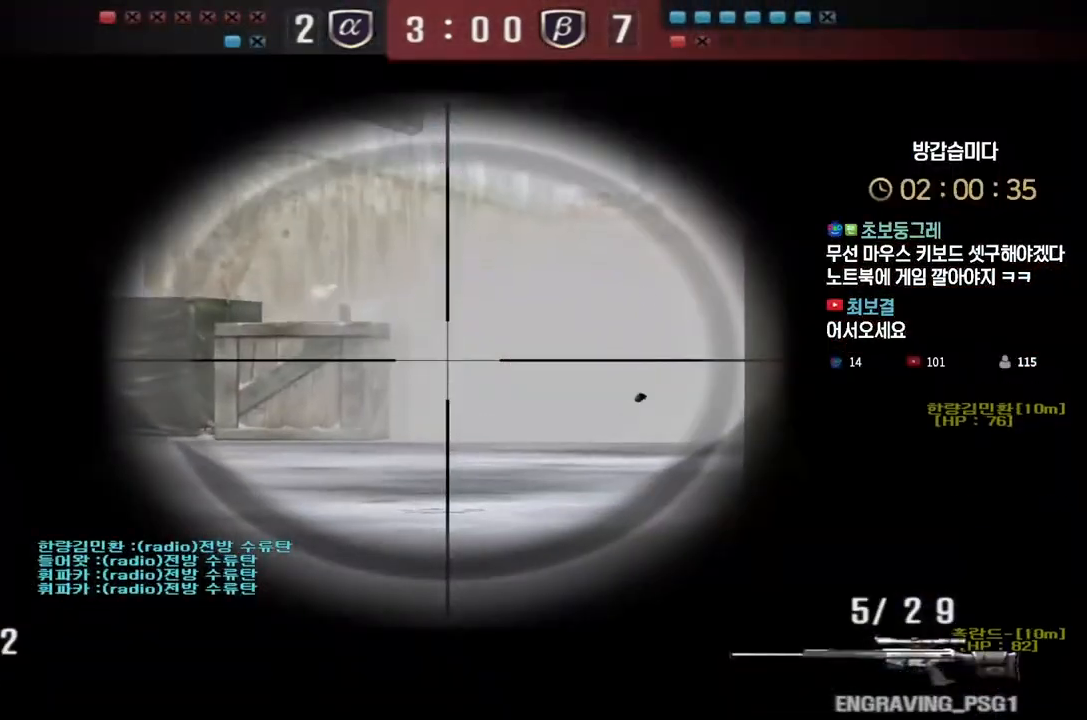
{"keys": ["a", "w"], "events": [[100, "w", "down"], [133, "ctrl", "up"], [150, "a", "down"]]}
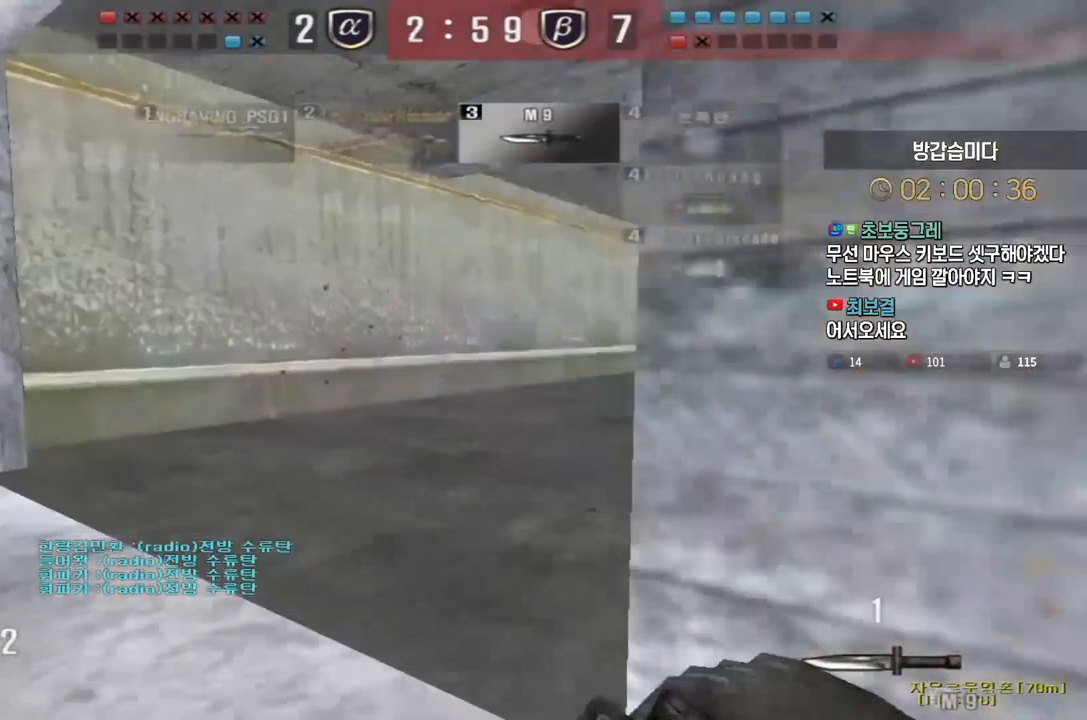
{"keys": ["a", "w"], "events": []}
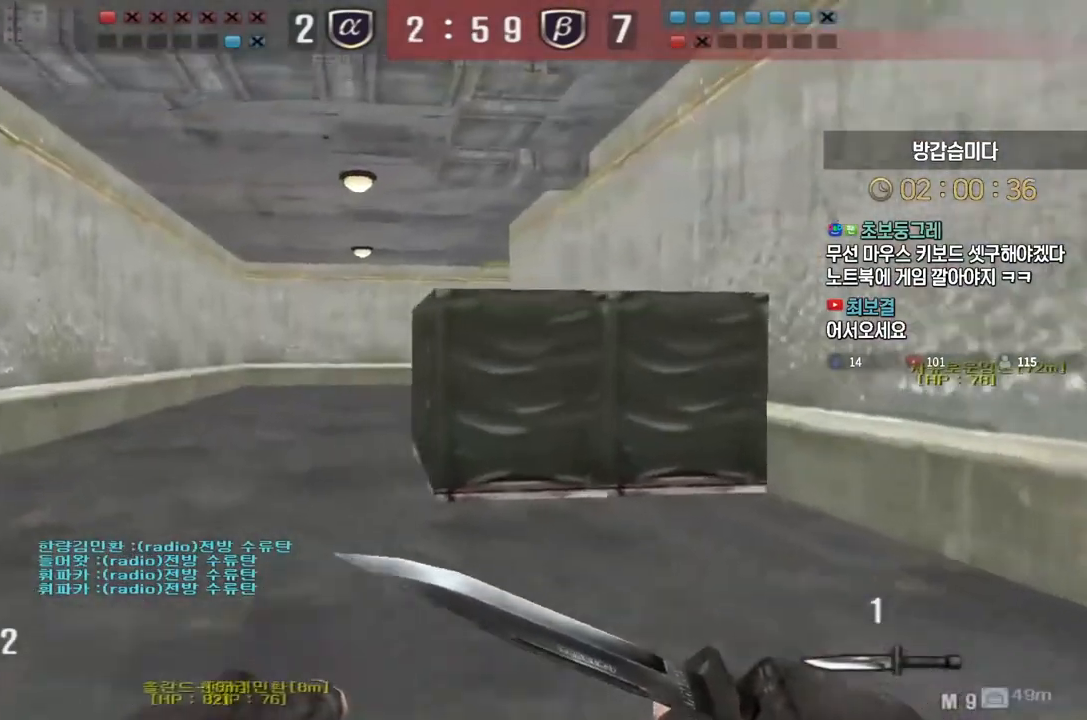
{"keys": [], "events": [[383, "ctrl", "down"], [400, "a", "up"], [400, "w", "up"], [417, "space", "down"], [450, "ctrl", "up"], [467, "space", "up"]]}
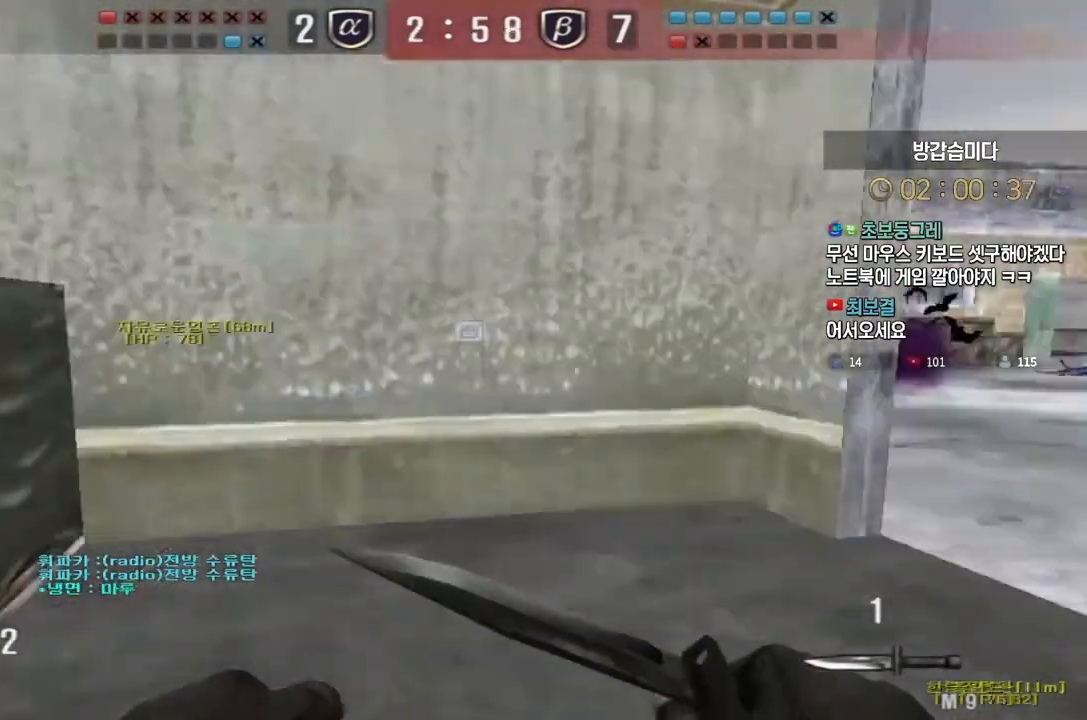
{"keys": ["a", "w"], "events": [[450, "w", "down"], [467, "a", "down"]]}
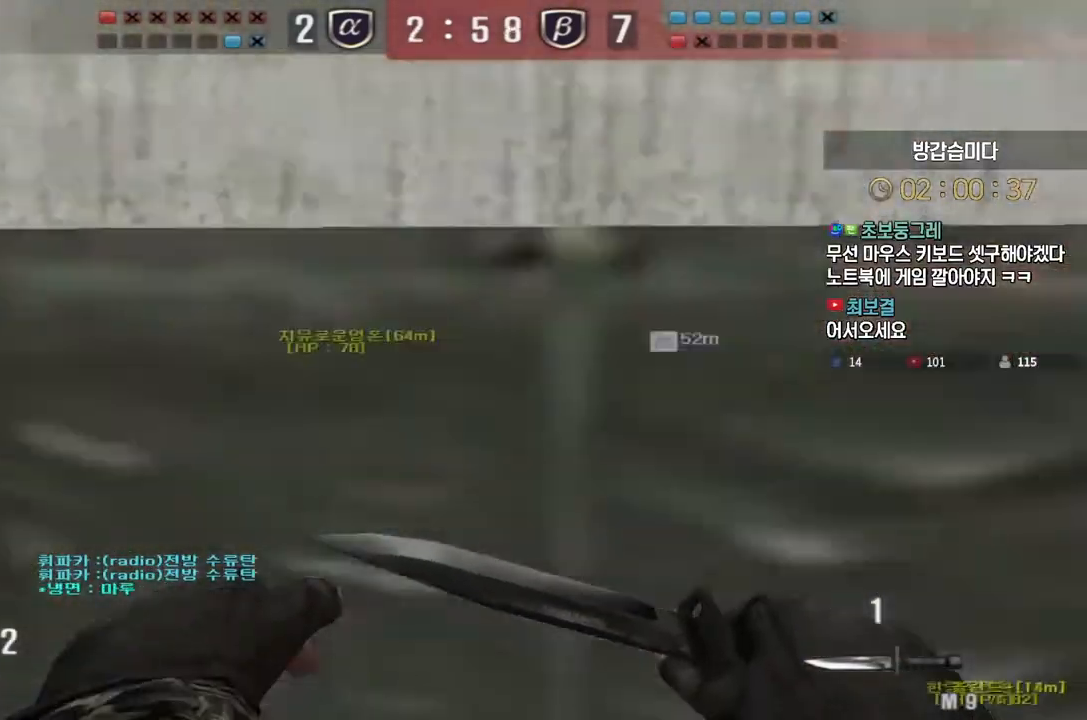
{"keys": [], "events": [[317, "ctrl", "down"], [333, "a", "up"], [333, "space", "down"], [333, "w", "up"], [367, "ctrl", "up"], [383, "space", "up"]]}
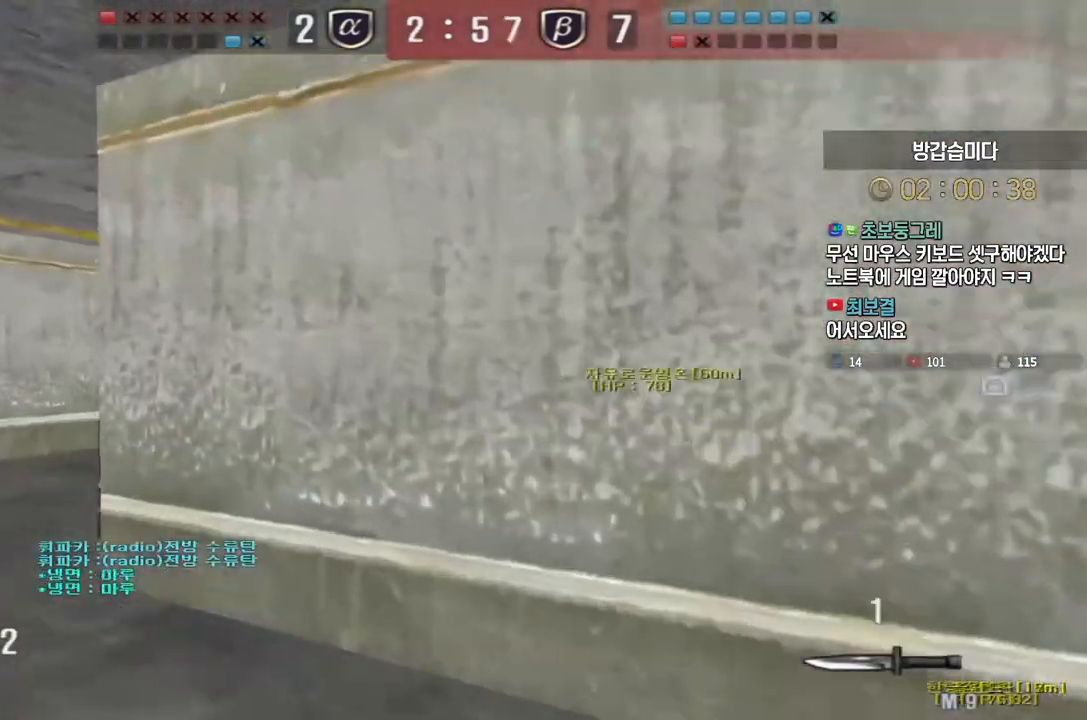
{"keys": ["a", "w"], "events": [[167, "r", "down"], [267, "r", "up"], [367, "a", "down"], [383, "w", "down"]]}
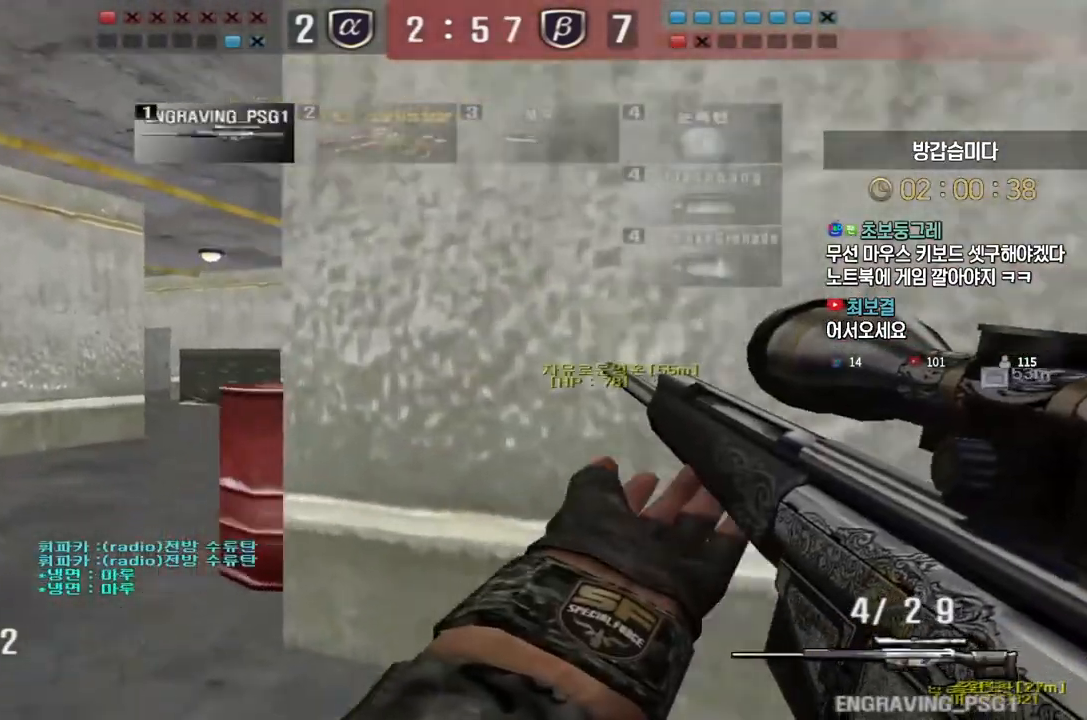
{"keys": ["a", "w"], "events": [[50, "ctrl", "down"], [83, "a", "up"], [83, "w", "up"], [100, "ctrl", "up"], [100, "space", "down"], [133, "space", "up"], [150, "a", "down"], [167, "w", "down"]]}
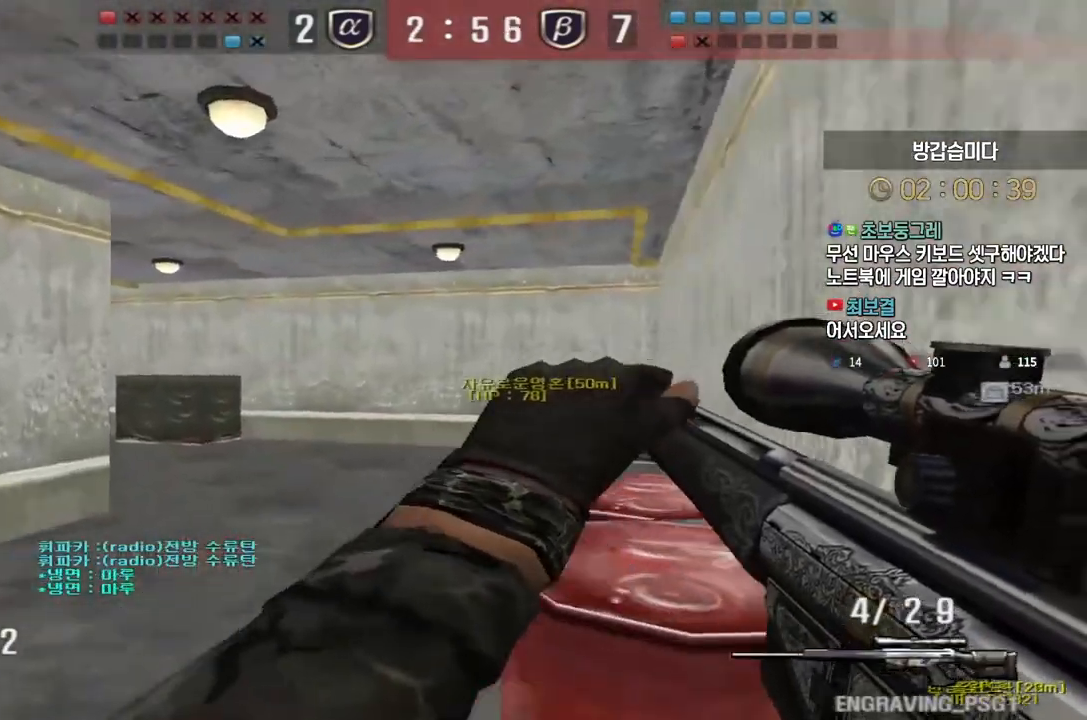
{"keys": ["a", "w"], "events": [[283, "ctrl", "down"], [317, "a", "up"], [317, "space", "down"], [317, "w", "up"], [333, "ctrl", "up"], [367, "space", "up"], [383, "a", "down"], [400, "w", "down"]]}
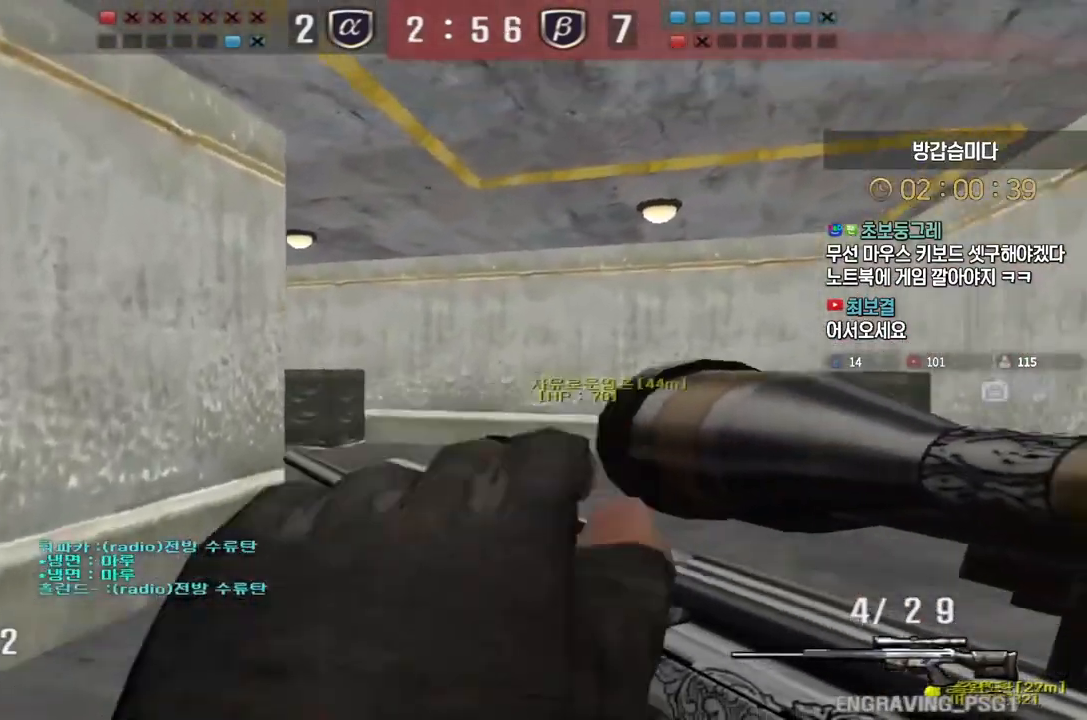
{"keys": ["d", "w"], "events": [[233, "a", "up"], [283, "d", "down"]]}
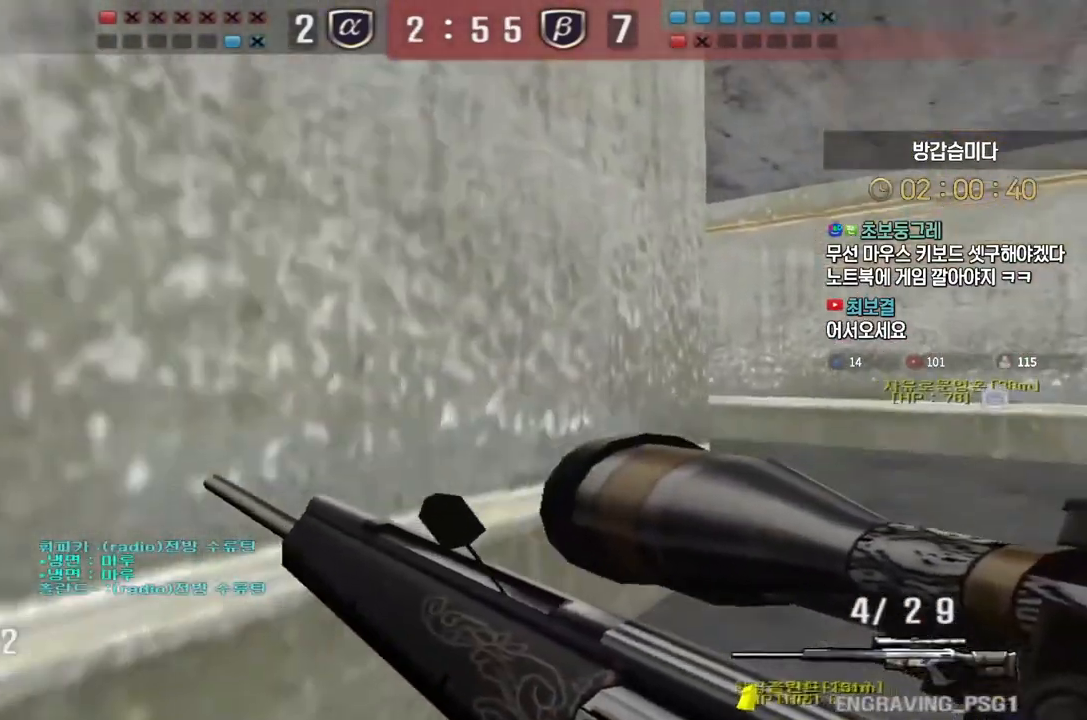
{"keys": ["space"], "events": [[17, "ctrl", "down"], [17, "d", "up"], [33, "w", "up"], [117, "ctrl", "up"], [117, "w", "down"], [133, "d", "down"], [217, "ctrl", "down"], [233, "d", "up"], [250, "w", "up"], [300, "ctrl", "up"], [300, "d", "down"], [300, "w", "down"], [367, "ctrl", "down"], [367, "d", "up"], [383, "w", "up"], [433, "space", "down"], [450, "ctrl", "up"]]}
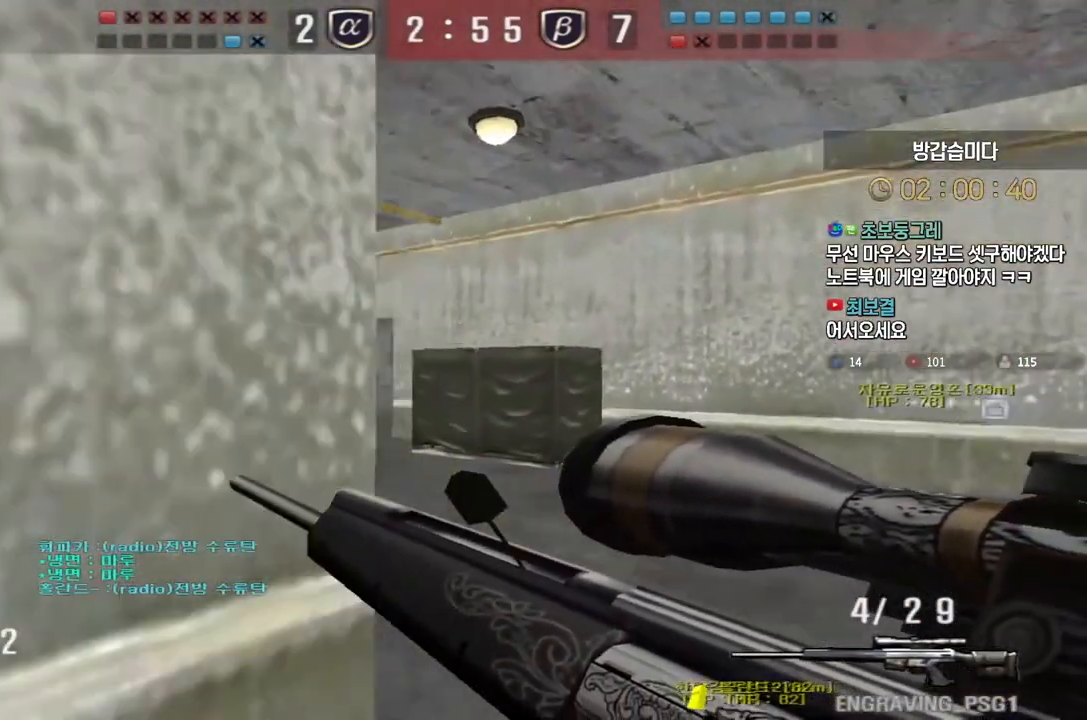
{"keys": ["d", "w"], "events": [[17, "space", "up"], [83, "s", "down"], [100, "a", "down"], [233, "s", "up"], [283, "a", "up"], [317, "d", "down"], [333, "w", "down"]]}
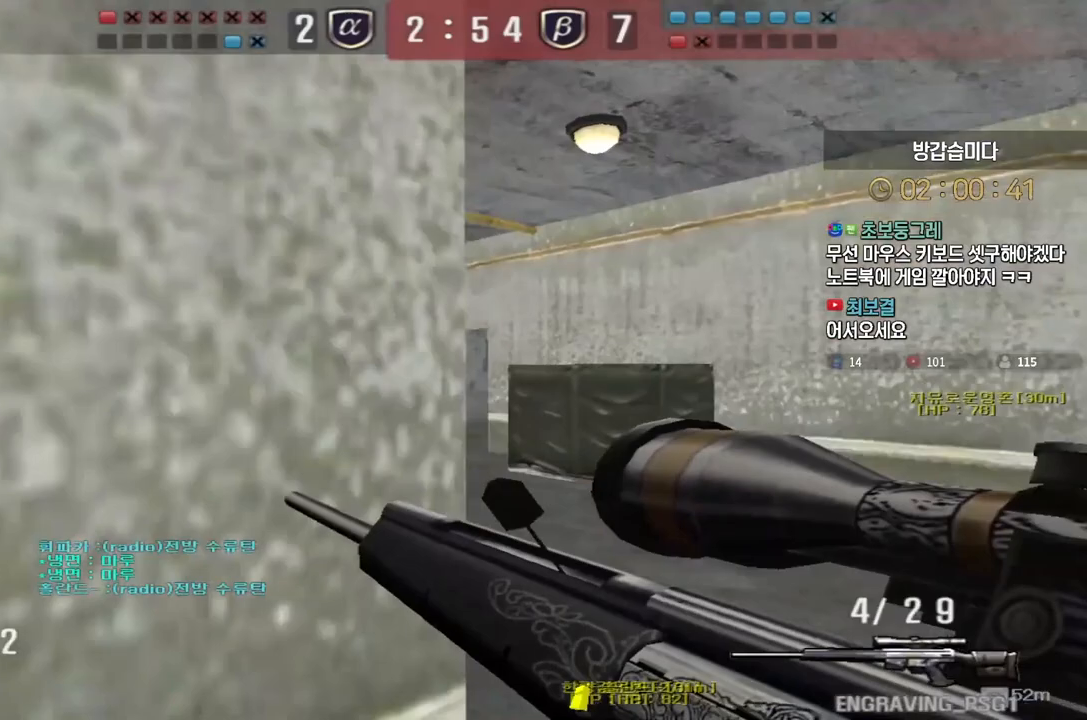
{"keys": ["a", "w"], "events": [[167, "ctrl", "down"], [200, "d", "up"], [200, "w", "up"], [217, "ctrl", "up"], [217, "space", "down"], [267, "space", "up"], [383, "a", "down"], [383, "w", "down"]]}
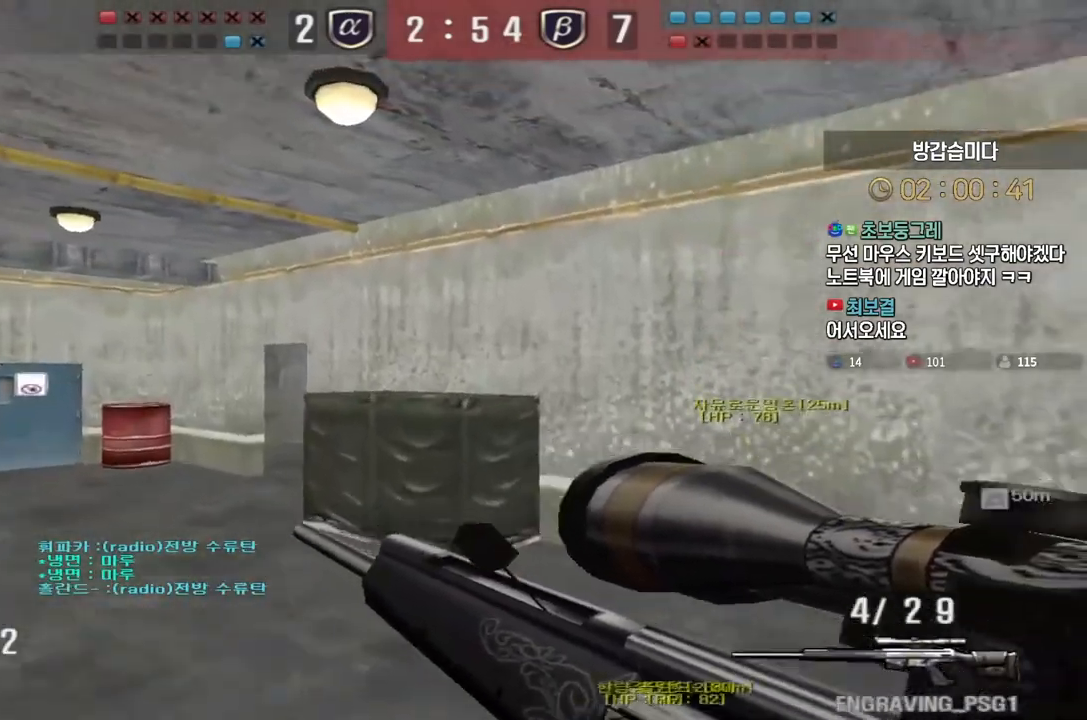
{"keys": [], "events": [[417, "ctrl", "down"], [450, "a", "up"], [450, "space", "down"], [450, "w", "up"], [467, "ctrl", "up"], [500, "space", "up"]]}
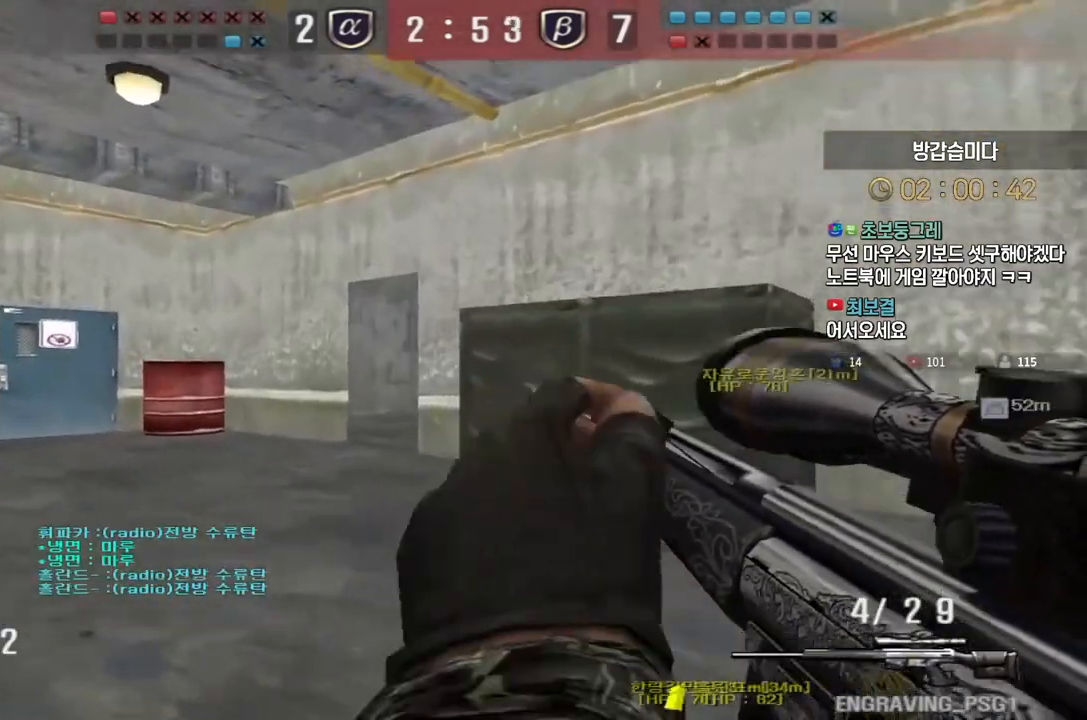
{"keys": ["a", "w"], "events": [[200, "w", "down"], [217, "a", "down"]]}
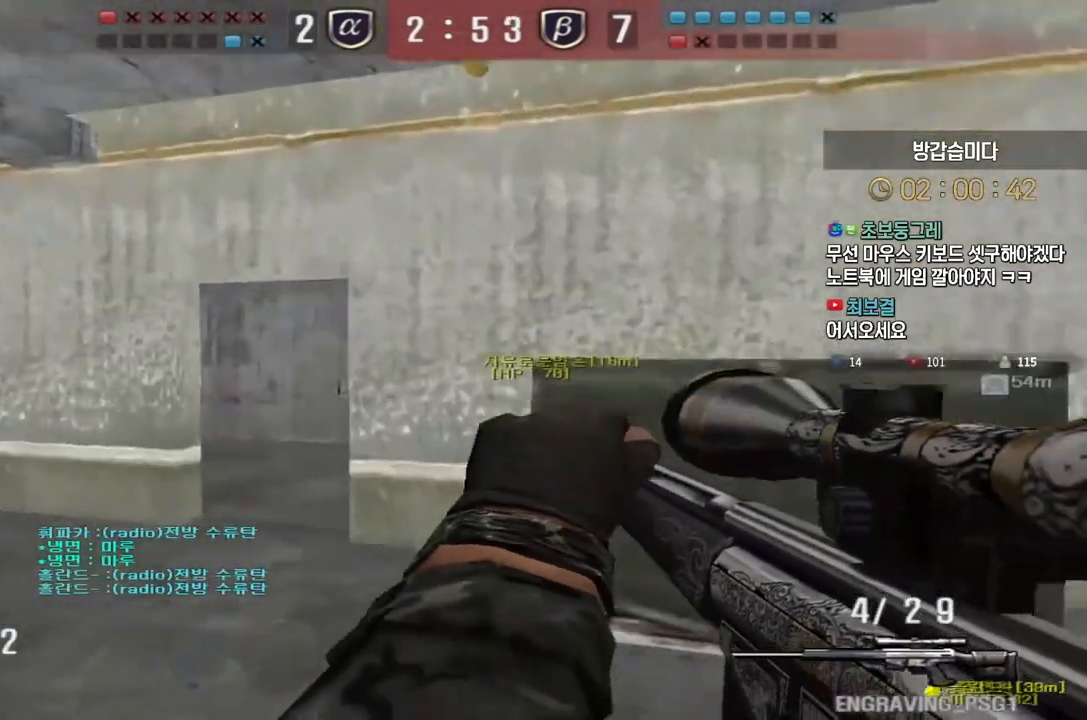
{"keys": [], "events": [[167, "ctrl", "down"], [183, "a", "up"], [183, "w", "up"], [200, "ctrl", "up"], [200, "space", "down"], [233, "space", "up"]]}
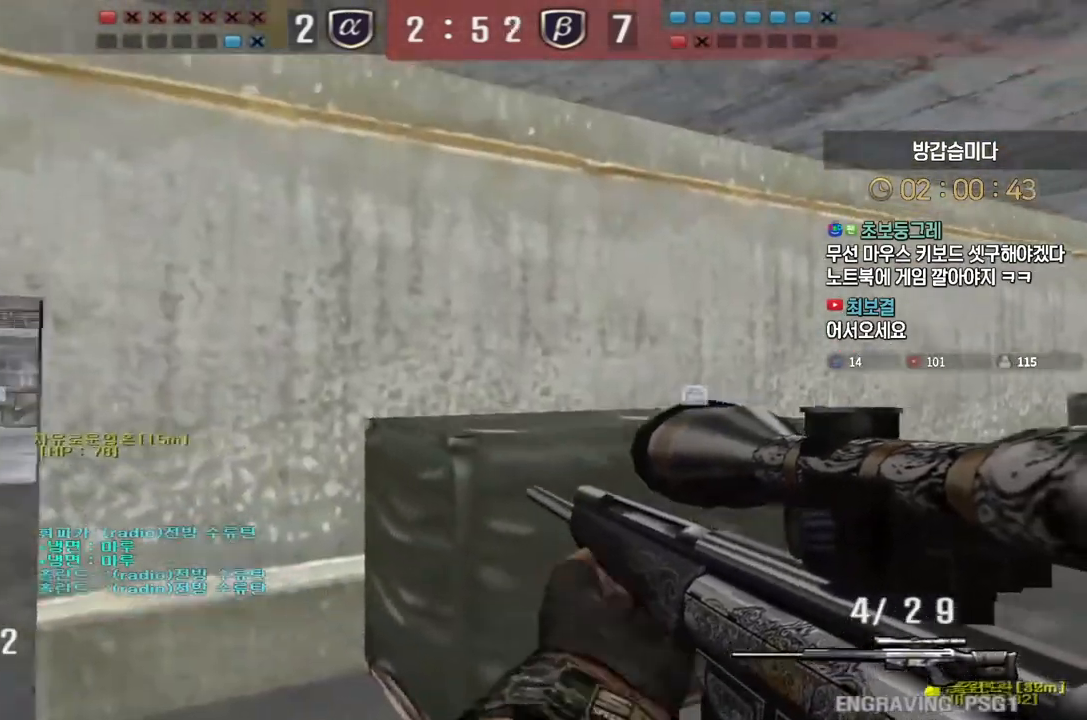
{"keys": ["a", "w"], "events": [[117, "a", "down"], [217, "w", "down"]]}